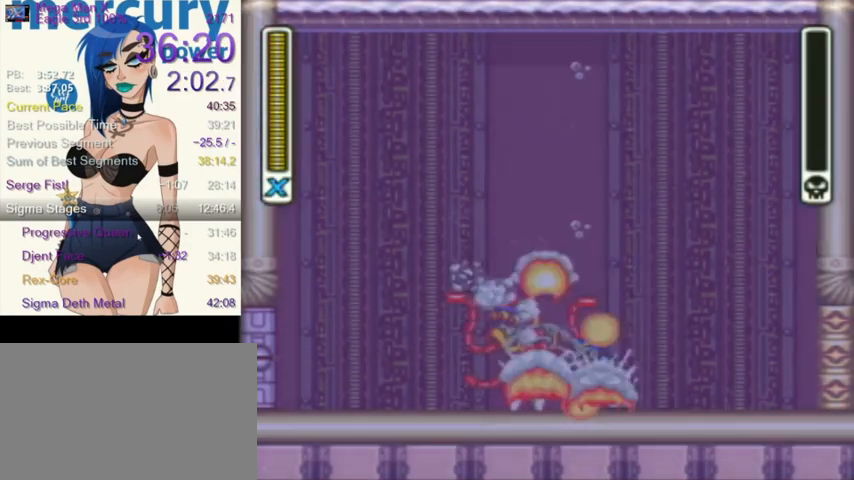
Gameplay with a controller (Nintendo layout); each line is a JSON object with the inputs held at the frame after it. "events" lists button and stick changes between this image and that frame as [ms after this image, input, new state], when the widget could be followed in between. Not read: L3 R3.
{"buttons": ["Y"], "events": []}
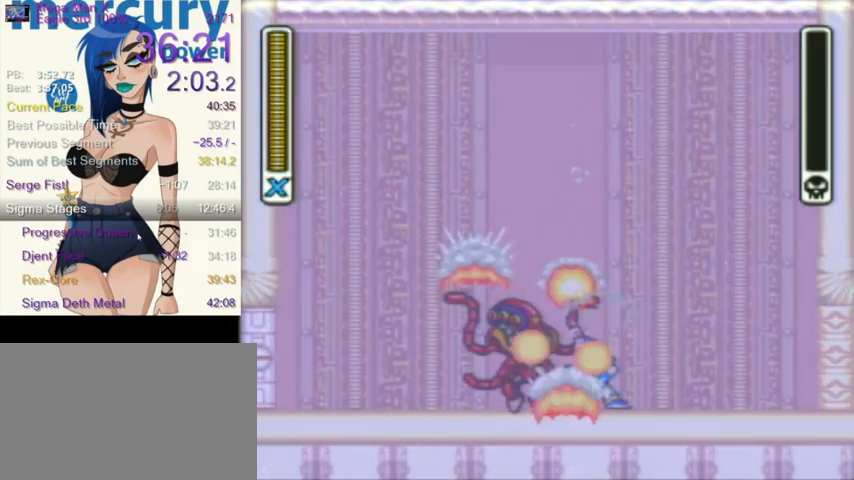
{"buttons": ["Y"], "events": []}
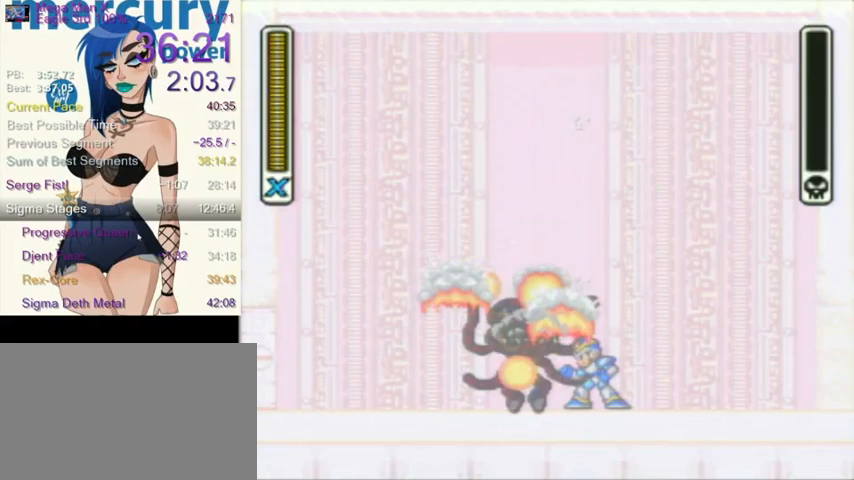
{"buttons": ["Y"], "events": []}
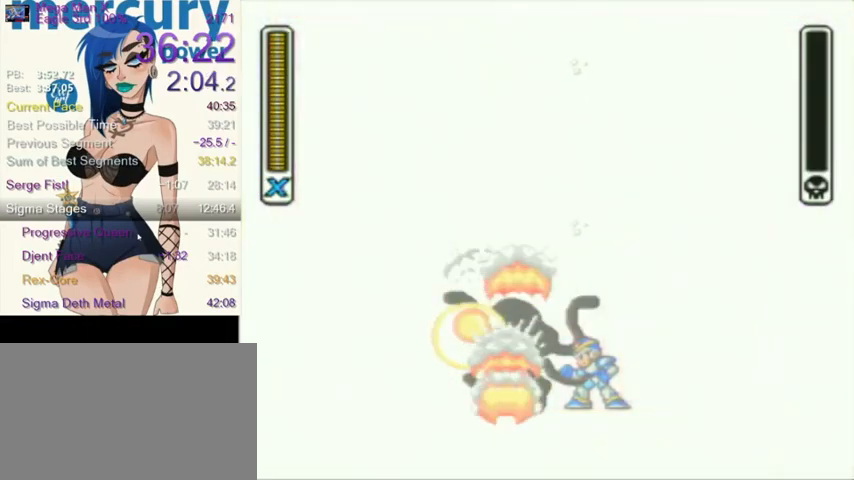
{"buttons": ["Y"], "events": []}
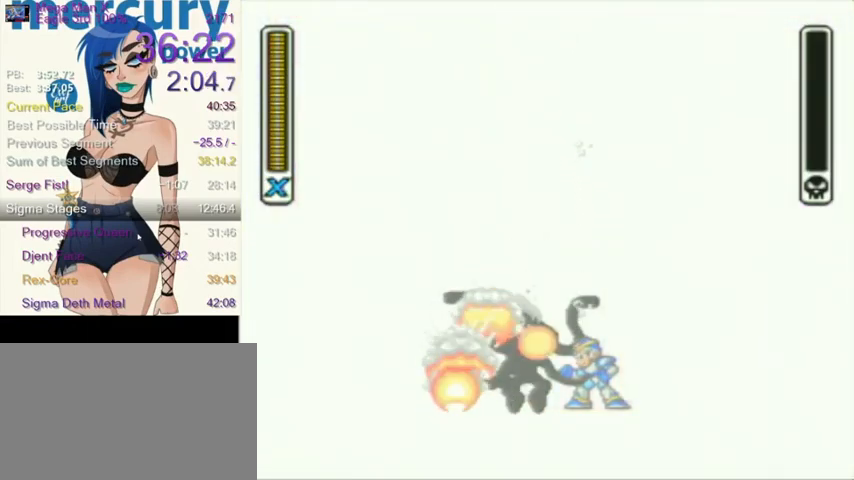
{"buttons": ["Y", "DPAD_RIGHT"], "events": [[200, "DPAD_RIGHT", "down"]]}
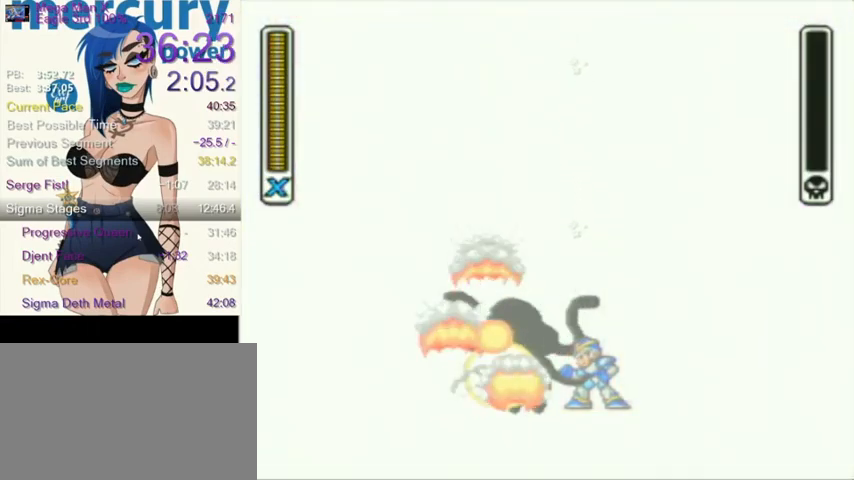
{"buttons": ["Y", "DPAD_RIGHT"], "events": []}
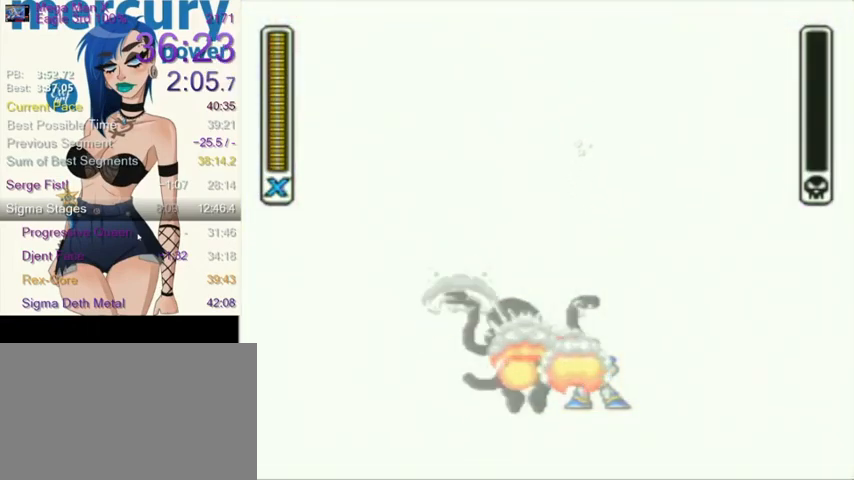
{"buttons": ["Y", "DPAD_RIGHT"], "events": []}
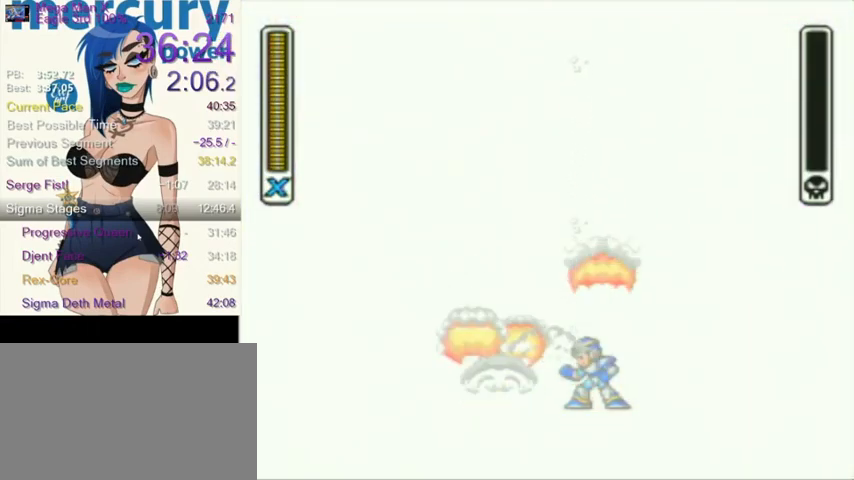
{"buttons": ["Y", "DPAD_RIGHT"], "events": []}
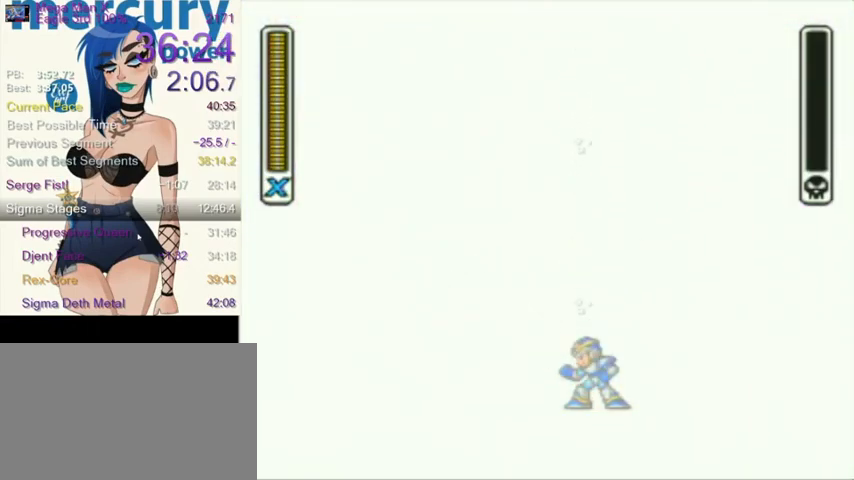
{"buttons": ["Y", "DPAD_RIGHT"], "events": []}
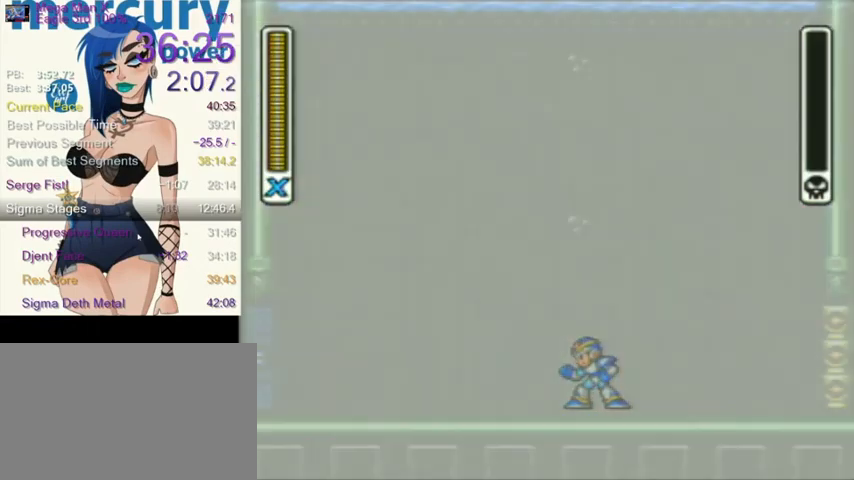
{"buttons": ["Y", "DPAD_RIGHT"], "events": [[334, "A", "down"], [467, "A", "up"]]}
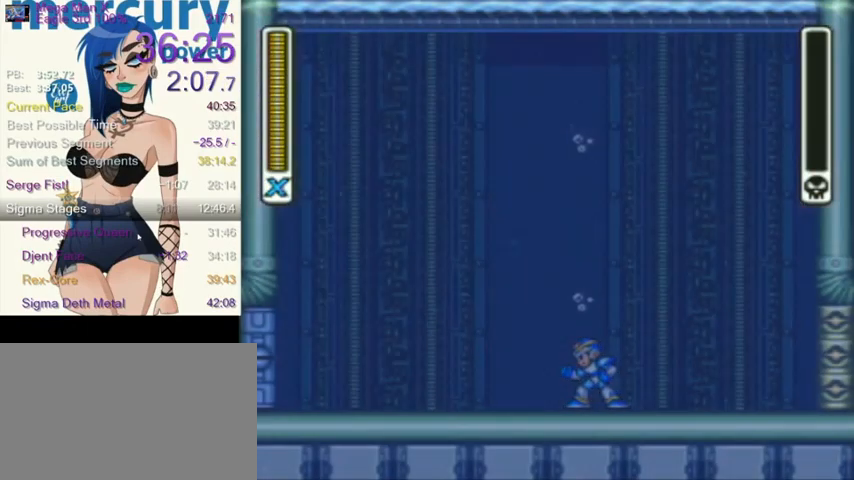
{"buttons": ["Y", "DPAD_RIGHT"], "events": []}
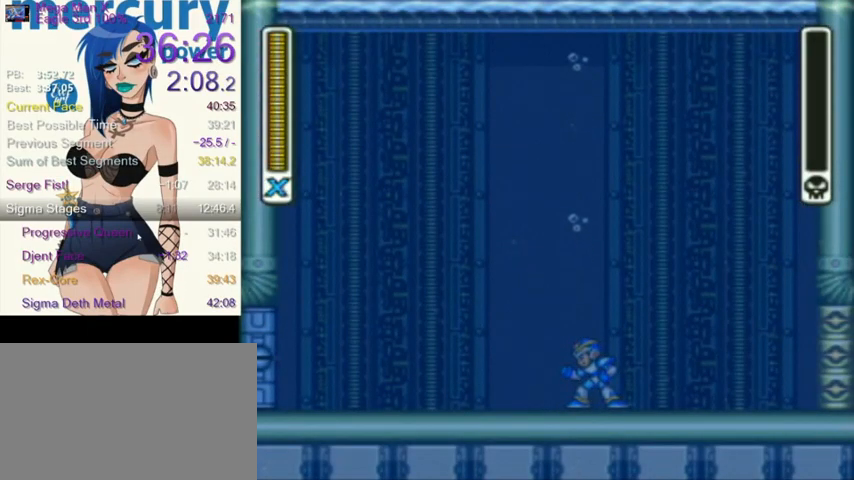
{"buttons": ["A", "Y", "DPAD_RIGHT"], "events": [[34, "A", "down"], [134, "A", "up"], [234, "A", "down"], [300, "A", "up"], [434, "A", "down"]]}
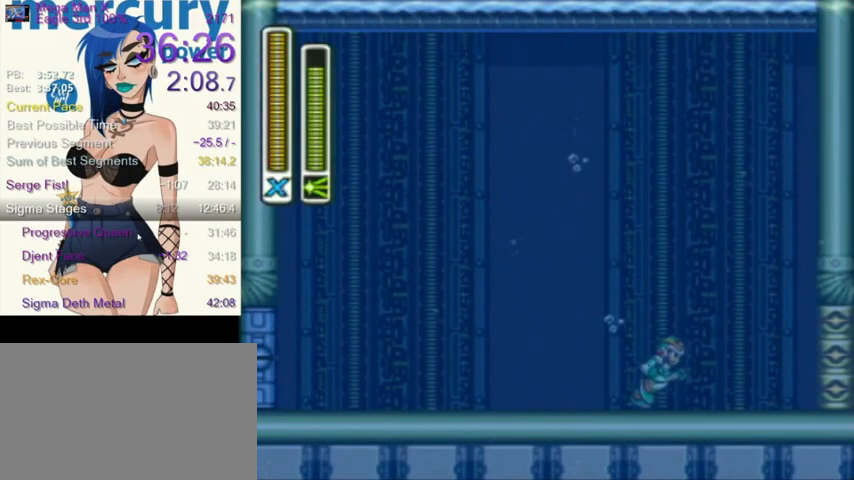
{"buttons": ["Y", "DPAD_RIGHT"], "events": [[33, "A", "up"]]}
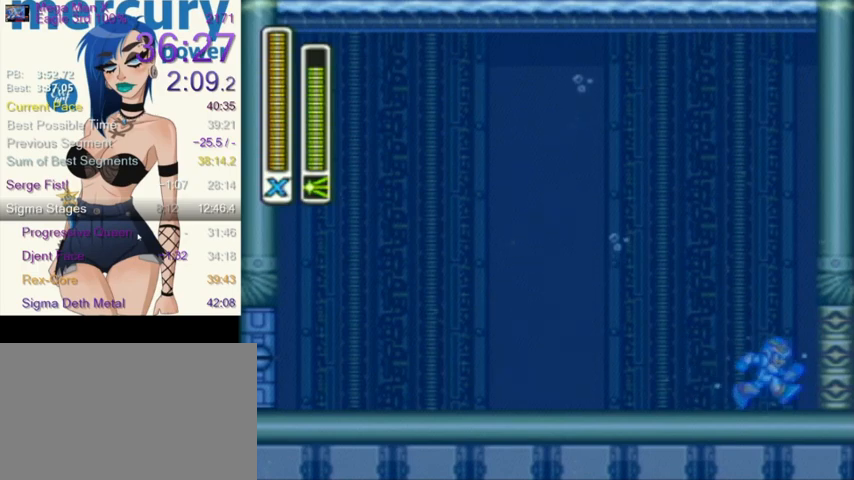
{"buttons": ["Y", "DPAD_RIGHT"], "events": [[134, "DPAD_RIGHT", "up"], [467, "DPAD_RIGHT", "down"]]}
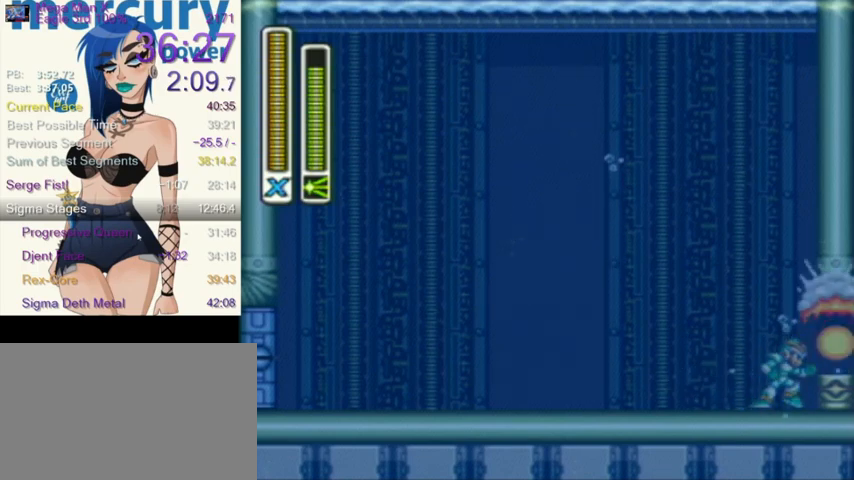
{"buttons": ["Y", "R1", "DPAD_RIGHT"], "events": [[133, "R1", "down"]]}
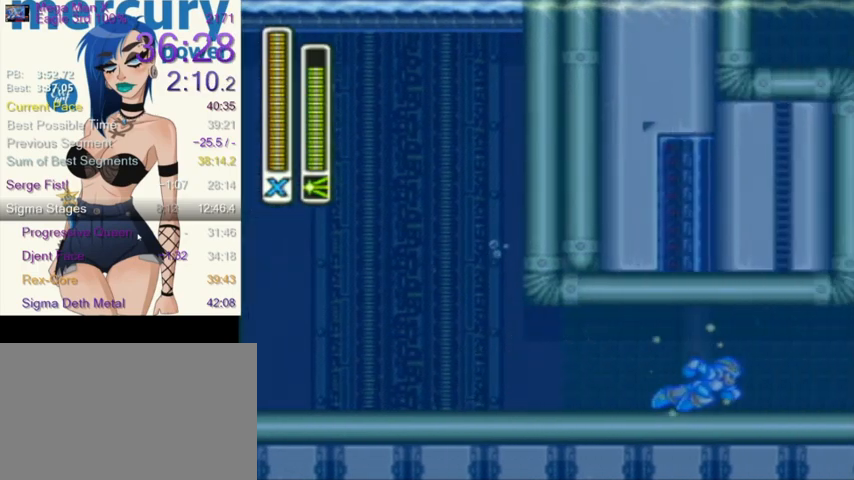
{"buttons": ["Y", "L1", "R1", "DPAD_RIGHT"], "events": [[67, "R1", "up"], [134, "R1", "down"], [501, "L1", "down"]]}
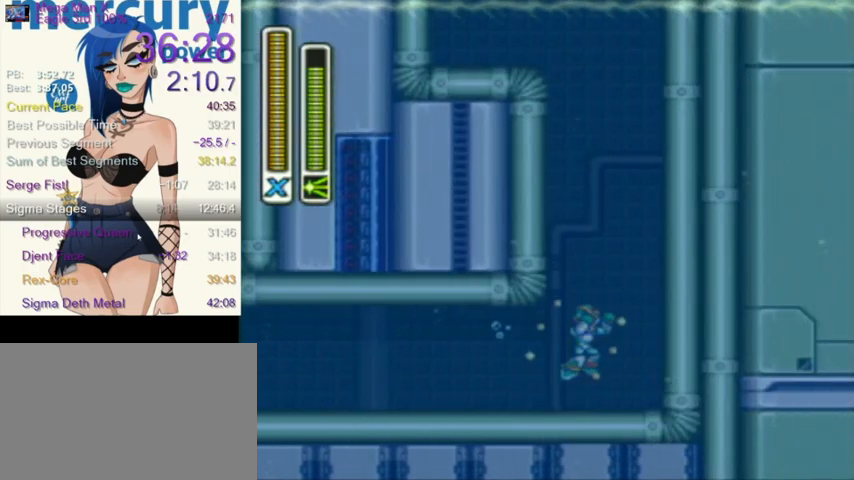
{"buttons": ["Y", "L1", "R1", "DPAD_LEFT"], "events": [[66, "DPAD_RIGHT", "up"], [133, "DPAD_LEFT", "down"], [267, "R1", "up"], [333, "DPAD_UP", "down"], [400, "DPAD_UP", "up"], [433, "L1", "up"], [467, "R1", "down"], [500, "L1", "down"]]}
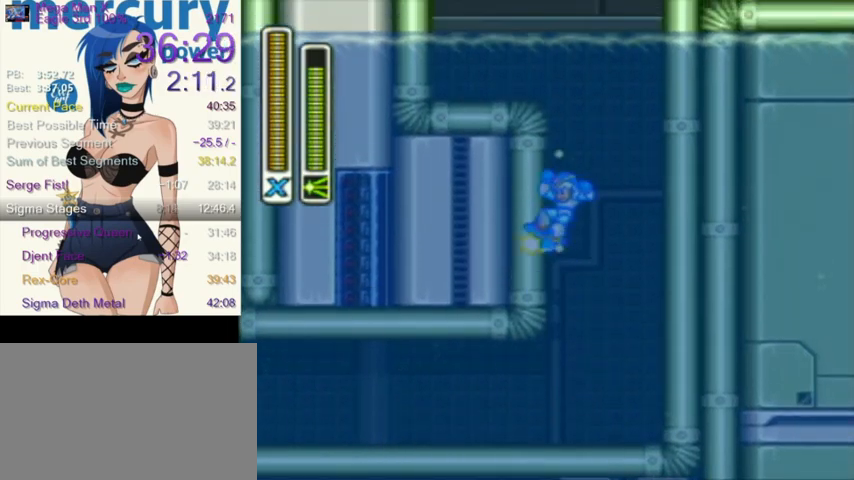
{"buttons": ["Y", "L1", "R1", "DPAD_UP", "DPAD_LEFT"], "events": [[34, "DPAD_UP", "down"], [334, "DPAD_UP", "up"], [334, "R1", "up"], [367, "L1", "up"], [467, "DPAD_UP", "down"], [467, "L1", "down"], [467, "R1", "down"]]}
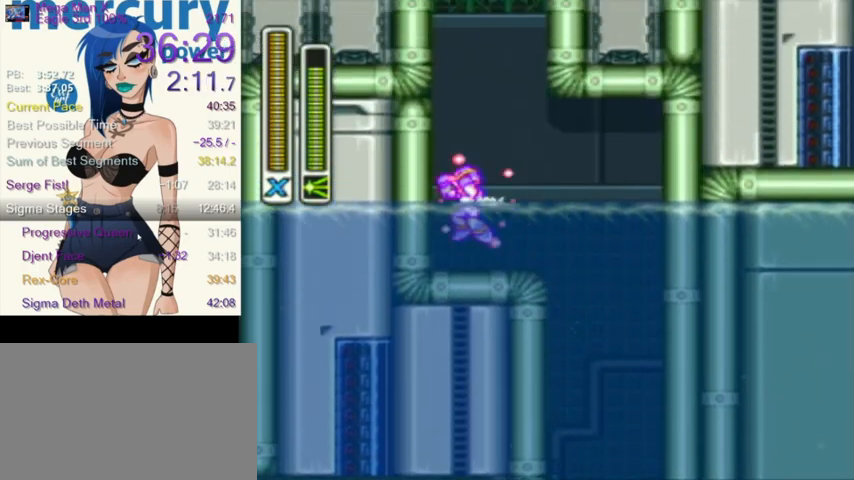
{"buttons": ["Y", "L1", "DPAD_UP", "DPAD_LEFT"], "events": [[200, "R1", "up"], [233, "DPAD_UP", "up"], [267, "L1", "up"], [333, "L1", "down"], [367, "DPAD_UP", "down"]]}
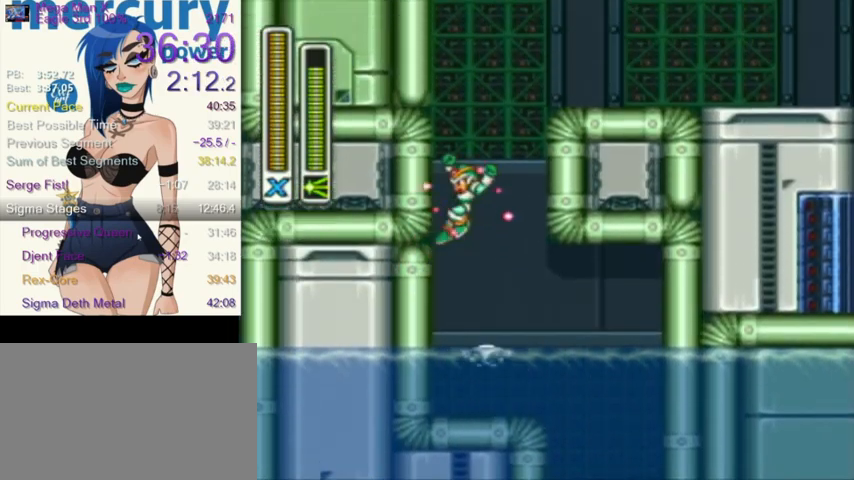
{"buttons": ["Y", "L1", "DPAD_RIGHT"], "events": [[134, "DPAD_UP", "up"], [167, "L1", "up"], [234, "DPAD_LEFT", "up"], [234, "DPAD_UP", "down"], [234, "L1", "down"], [234, "R1", "down"], [267, "DPAD_RIGHT", "down"], [267, "DPAD_UP", "up"], [501, "R1", "up"]]}
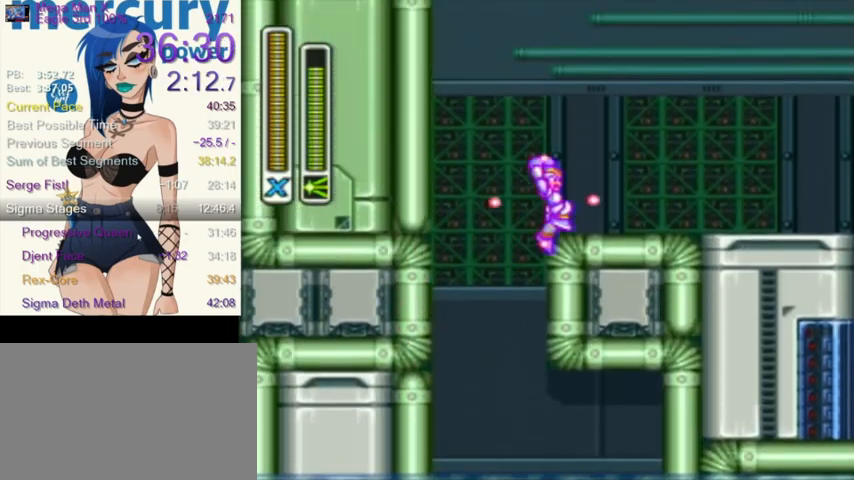
{"buttons": ["DPAD_RIGHT"], "events": [[166, "L1", "up"], [367, "L1", "down"], [367, "R1", "down"], [400, "DPAD_UP", "down"], [400, "Y", "up"], [500, "DPAD_UP", "up"], [500, "L1", "up"], [500, "R1", "up"]]}
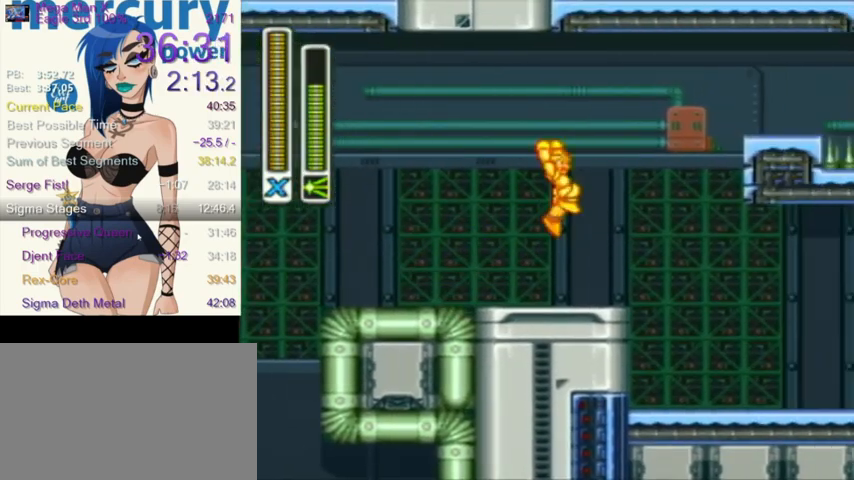
{"buttons": ["DPAD_RIGHT"], "events": []}
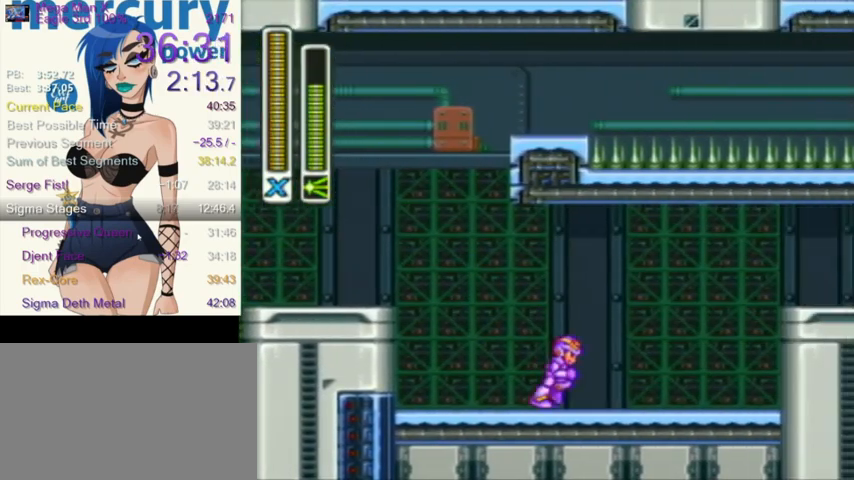
{"buttons": ["L1", "DPAD_RIGHT"], "events": [[33, "R1", "down"], [233, "L1", "down"], [300, "R1", "up"]]}
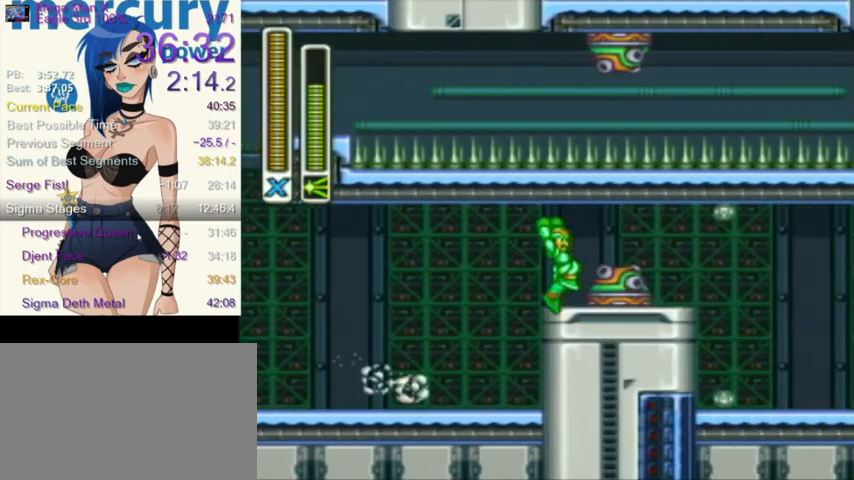
{"buttons": ["DPAD_RIGHT"], "events": [[100, "L1", "up"], [234, "R1", "down"], [267, "L1", "down"], [367, "R1", "up"], [401, "L1", "up"]]}
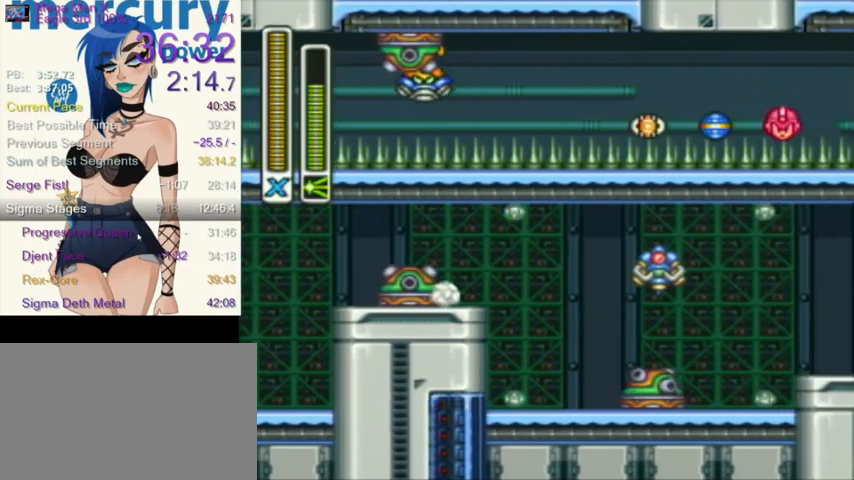
{"buttons": ["L1", "R1", "DPAD_RIGHT"], "events": [[433, "L1", "down"], [433, "R1", "down"]]}
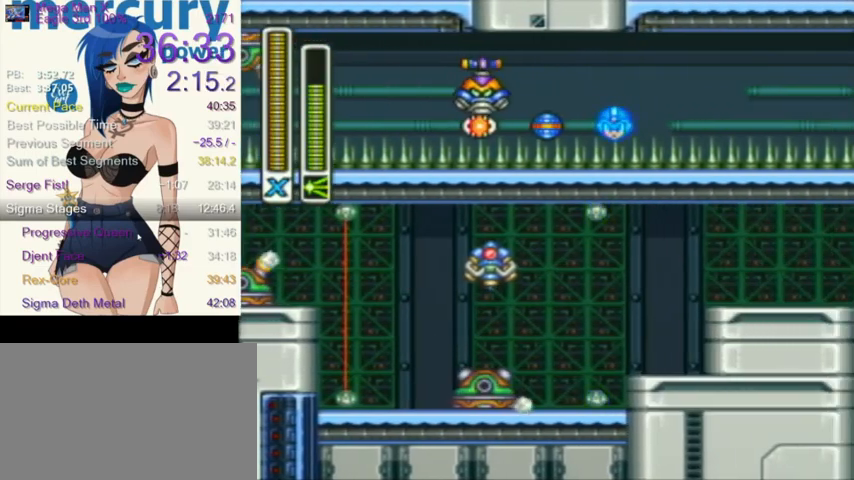
{"buttons": ["DPAD_RIGHT"], "events": [[401, "R1", "up"], [434, "L1", "up"]]}
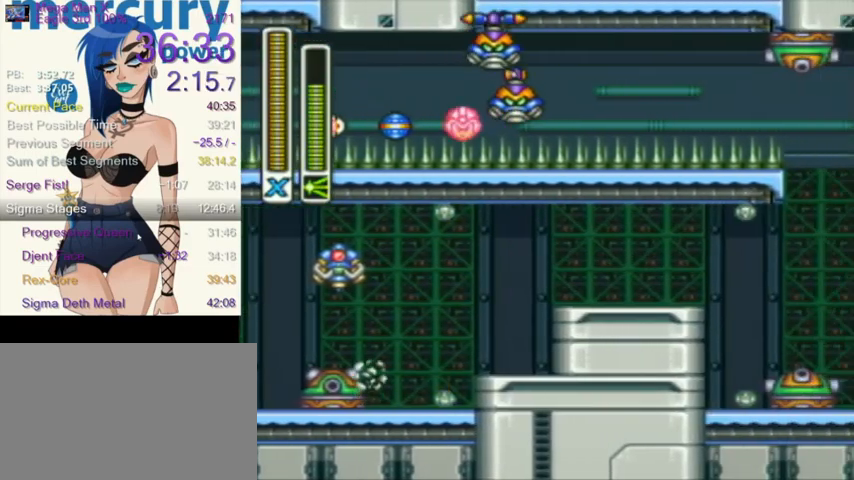
{"buttons": ["L1", "DPAD_RIGHT"], "events": [[233, "R1", "down"], [300, "L1", "down"], [333, "DPAD_UP", "down"], [400, "DPAD_UP", "up"], [433, "R1", "up"]]}
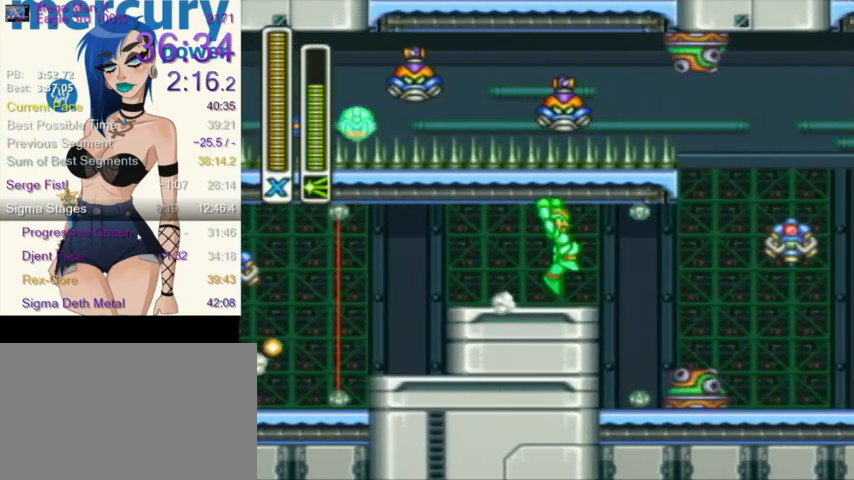
{"buttons": ["DPAD_RIGHT"], "events": [[34, "L1", "up"]]}
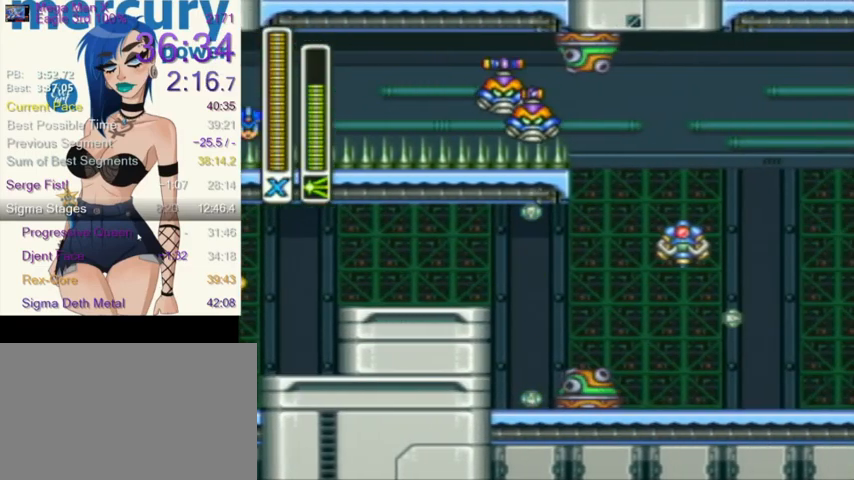
{"buttons": ["DPAD_RIGHT"], "events": [[267, "R1", "down"], [400, "L1", "down"], [467, "R1", "up"], [500, "L1", "up"]]}